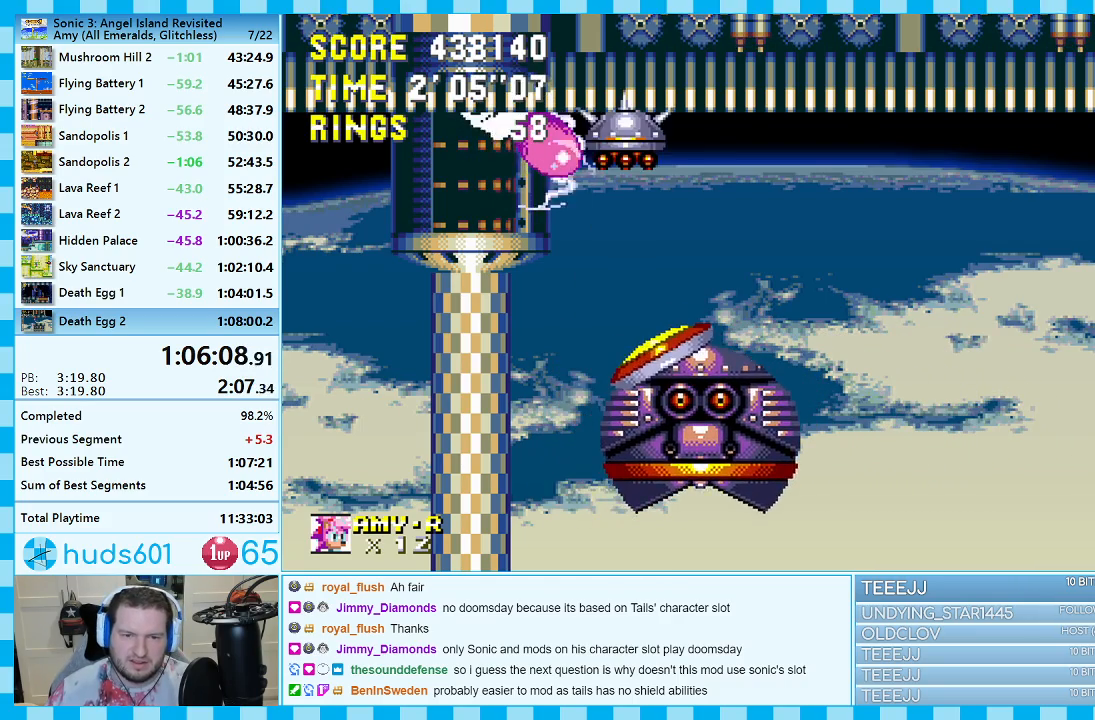
Gameplay with a controller (Xbox layout); each line is a JSON object with the inputs held at the frame after it. "events" lists button and stick changes between this image and that frame as [ms after this image, input, new state], when the widget could be followed in between. Not read: L2 L3 R2 R3.
{"buttons": ["A"]}
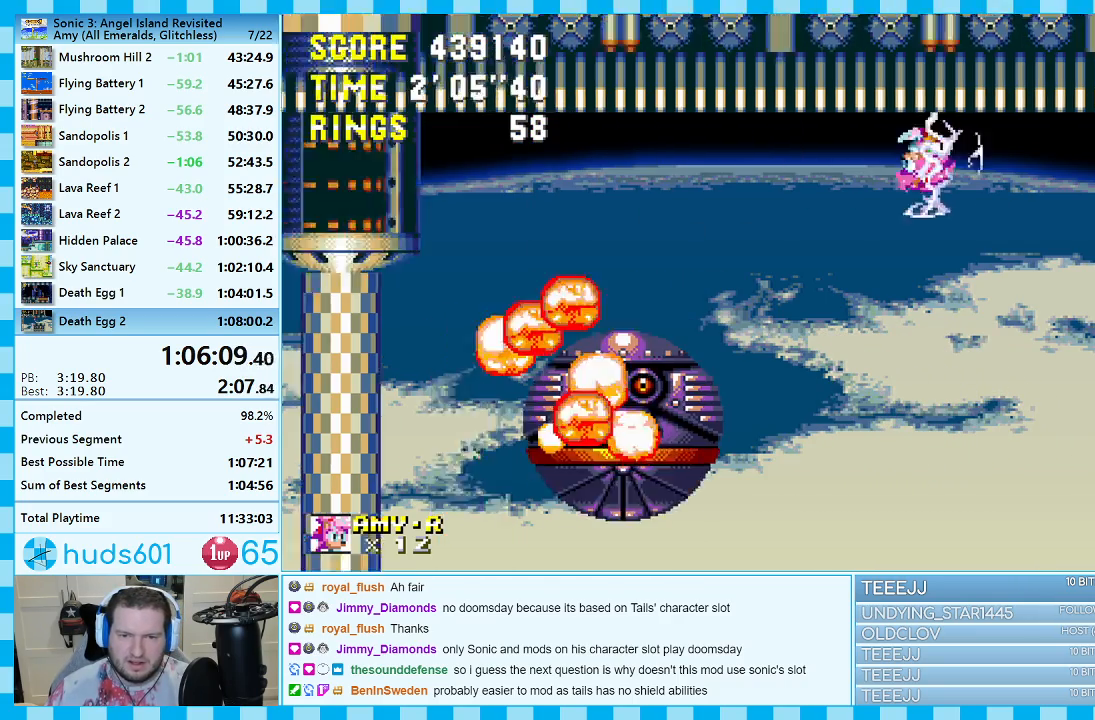
{"buttons": ["DPAD_LEFT"], "events": [[150, "DPAD_LEFT", "down"], [350, "A", "up"]]}
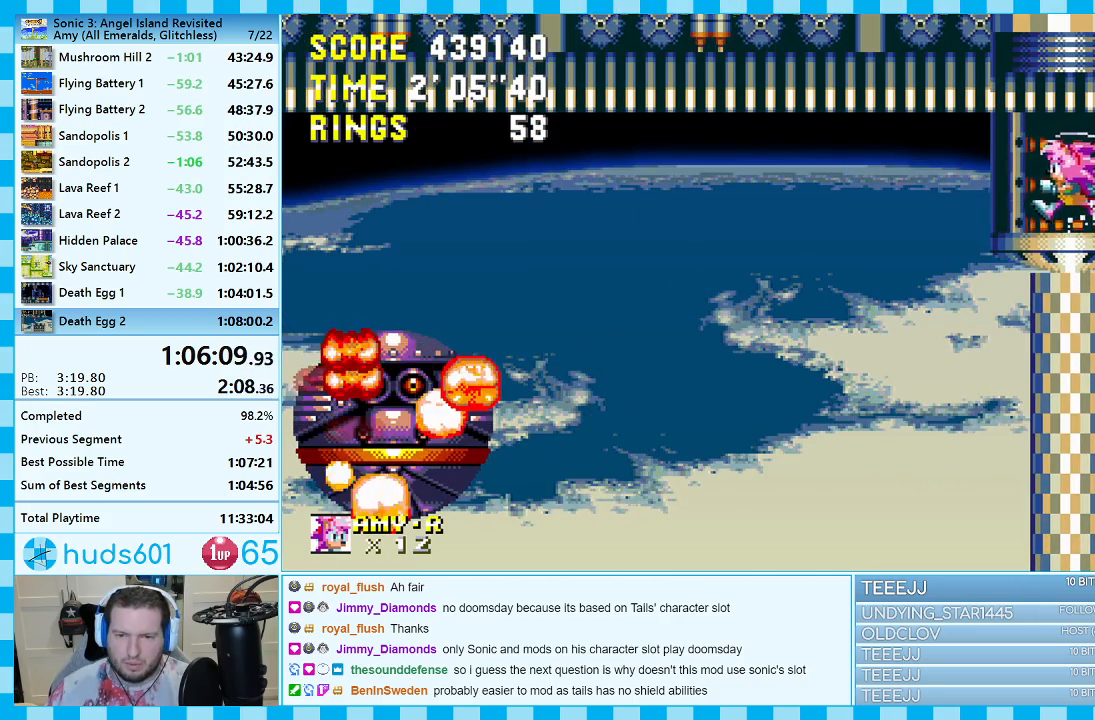
{"buttons": [], "events": [[333, "A", "down"], [450, "DPAD_LEFT", "up"], [467, "A", "up"]]}
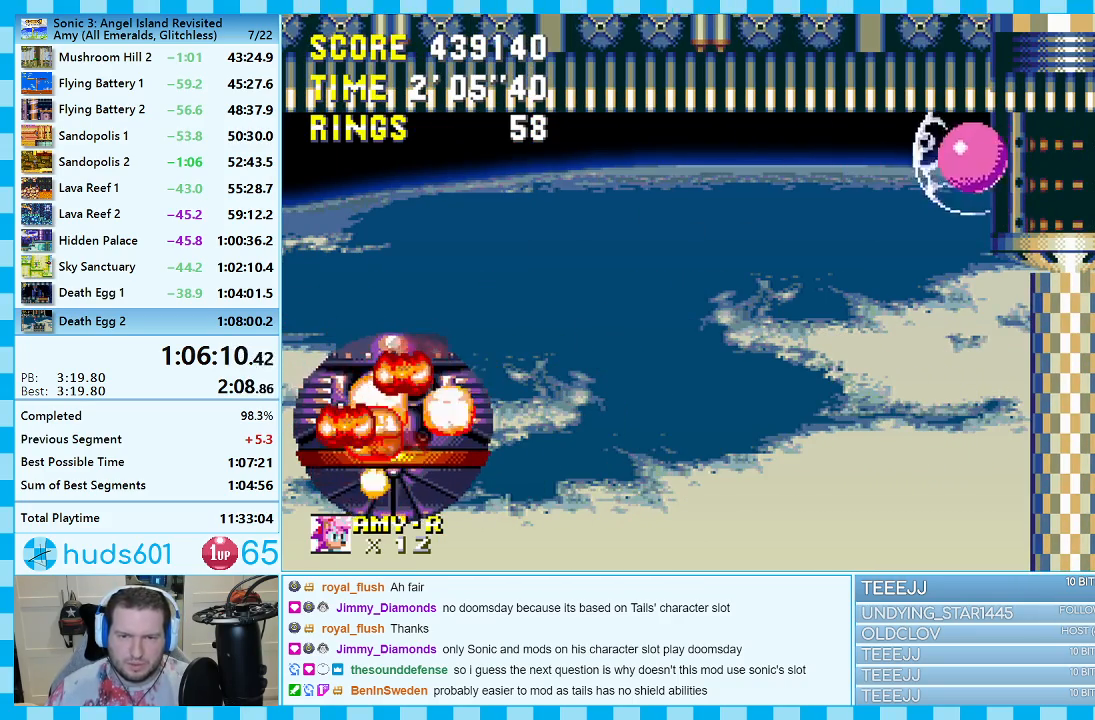
{"buttons": ["DPAD_RIGHT"], "events": [[33, "DPAD_RIGHT", "down"]]}
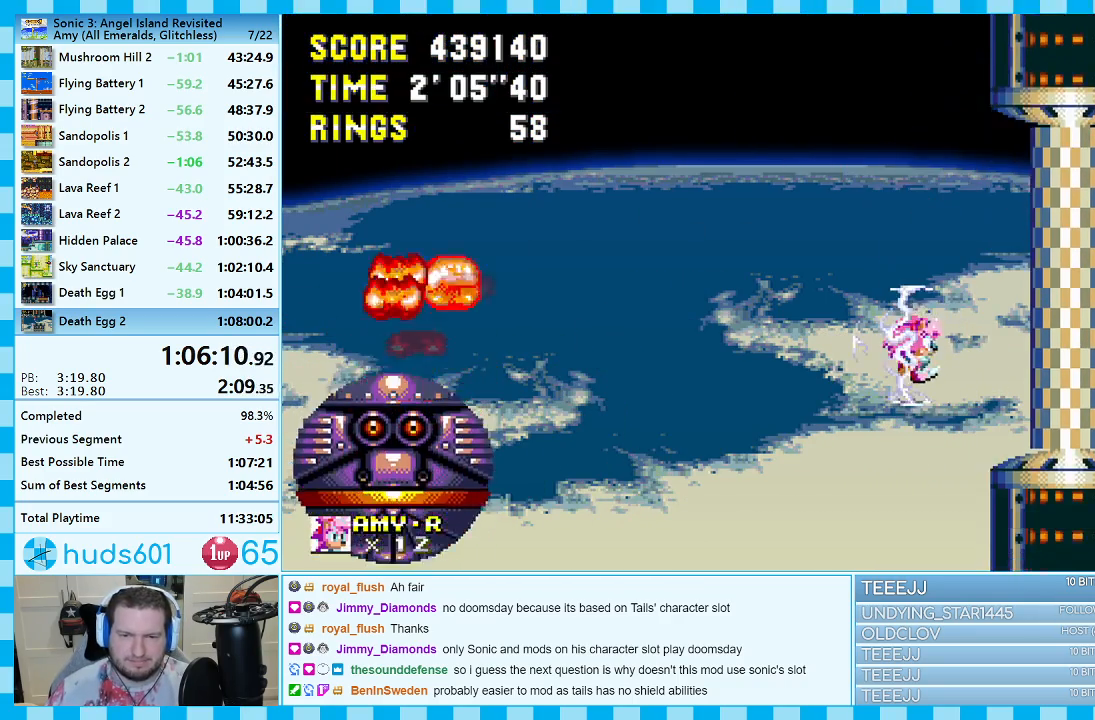
{"buttons": ["DPAD_RIGHT"], "events": []}
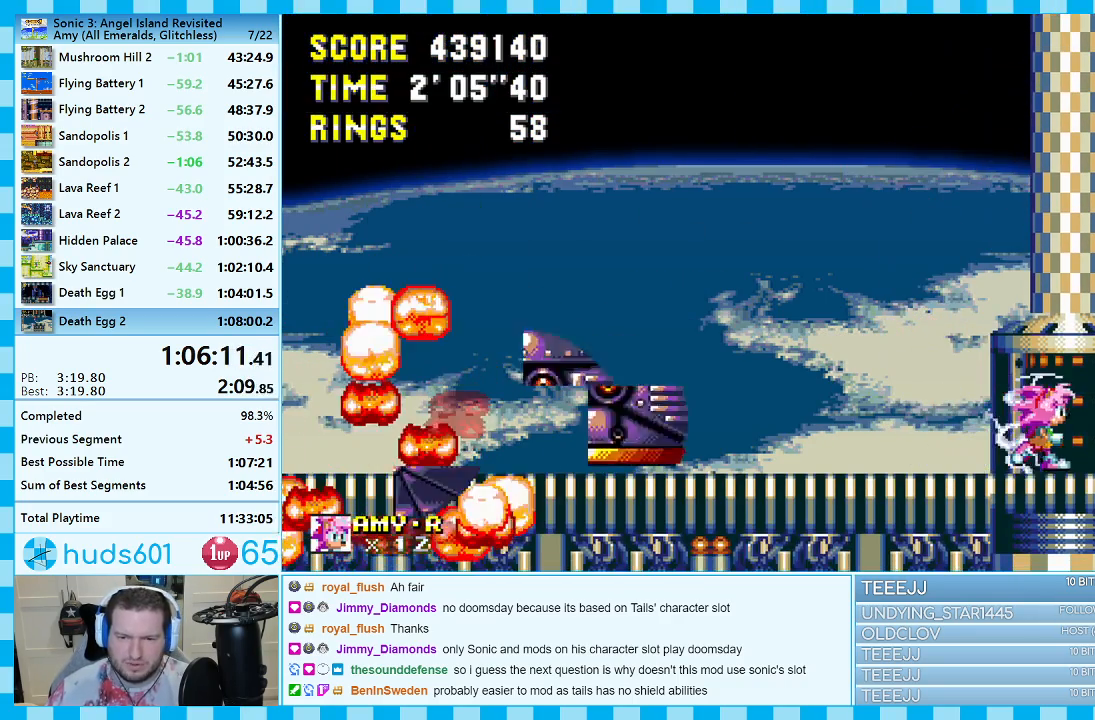
{"buttons": ["C", "DPAD_DOWN"]}
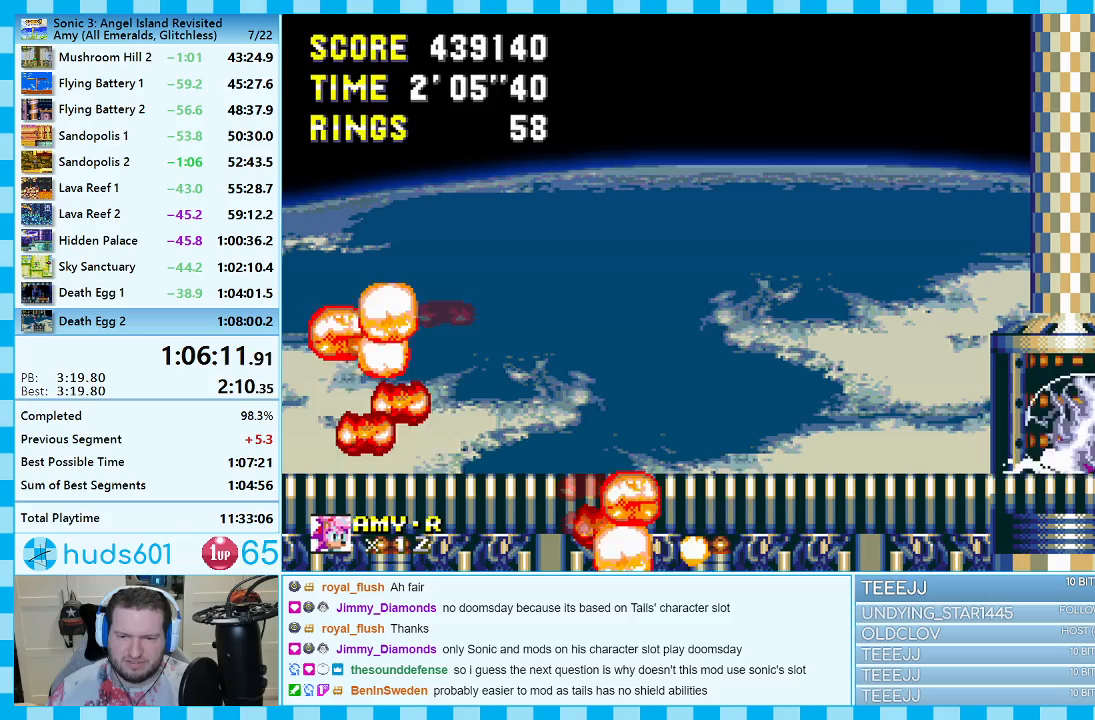
{"buttons": ["C", "DPAD_DOWN"], "events": [[17, "A", "down"], [83, "A", "up"], [167, "A", "down"], [233, "A", "up"], [267, "A", "down"], [350, "A", "up"], [417, "A", "down"], [467, "A", "up"]]}
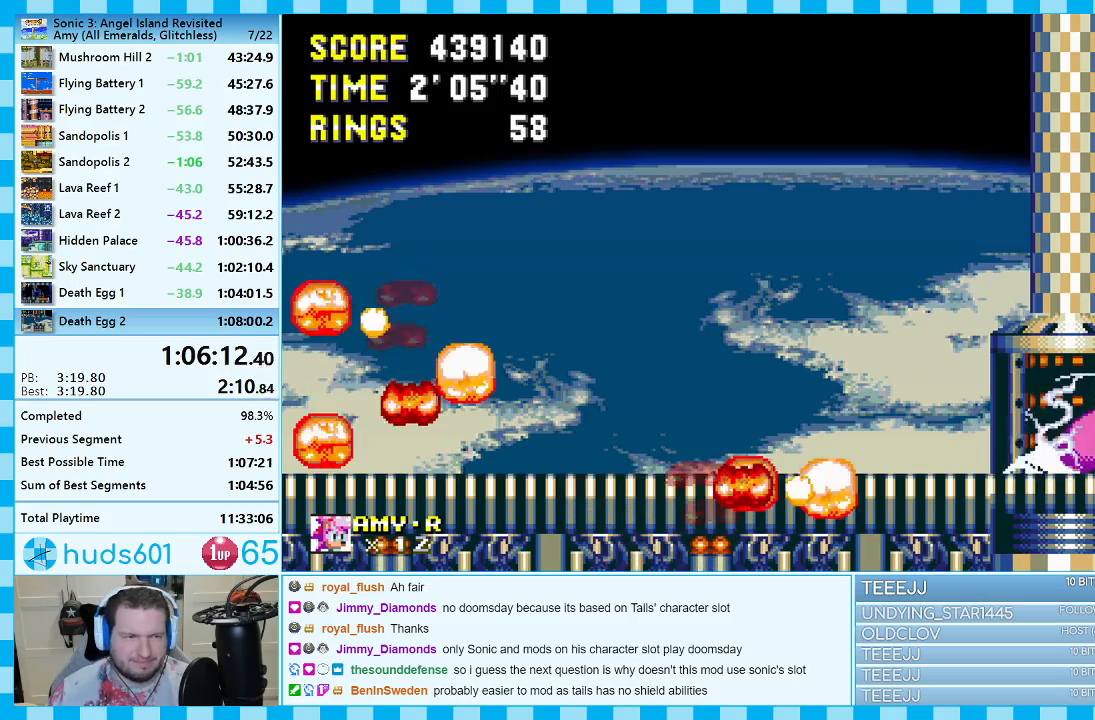
{"buttons": ["DPAD_DOWN"]}
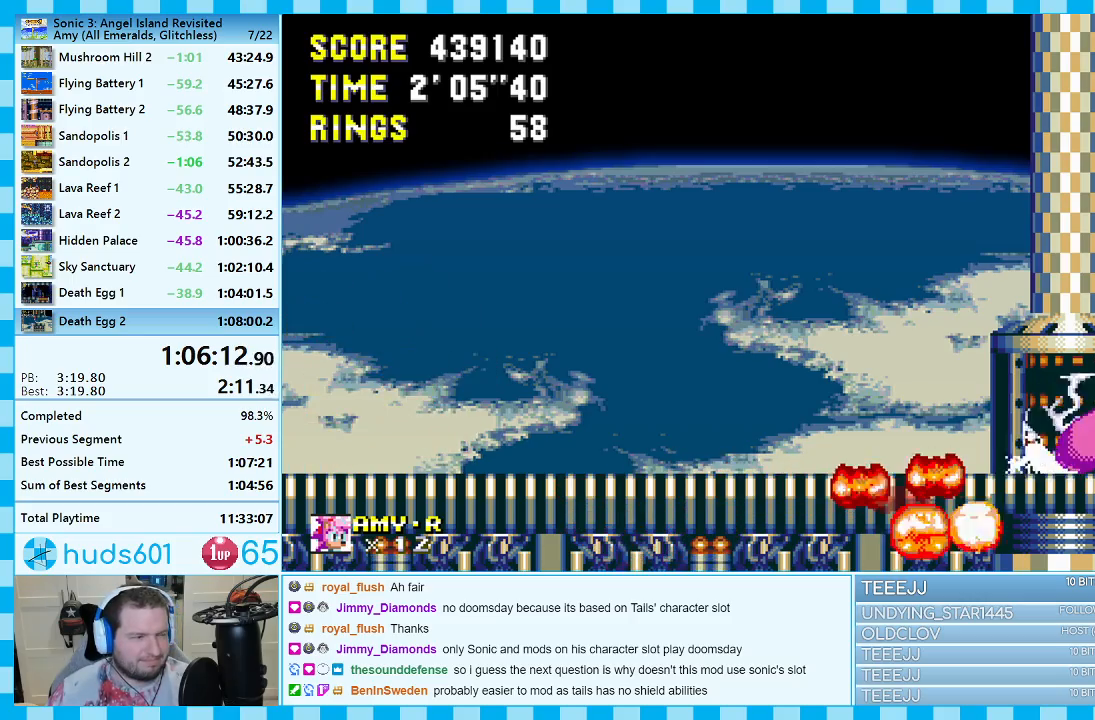
{"buttons": ["C", "DPAD_DOWN"]}
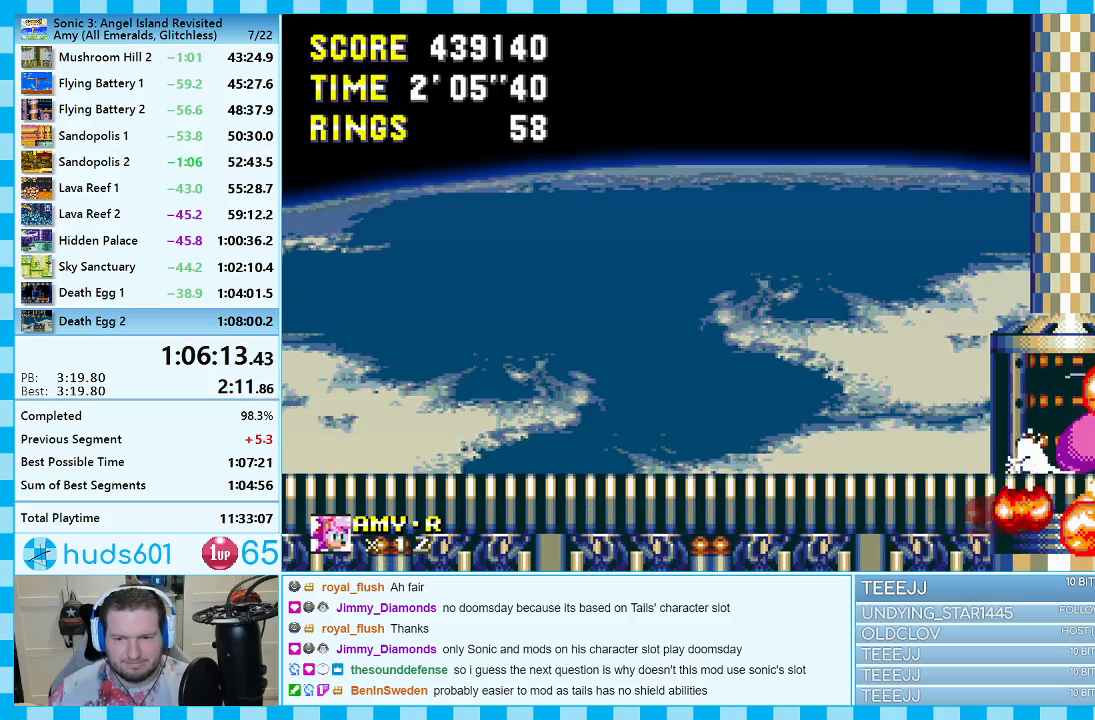
{"buttons": ["A", "DPAD_DOWN"]}
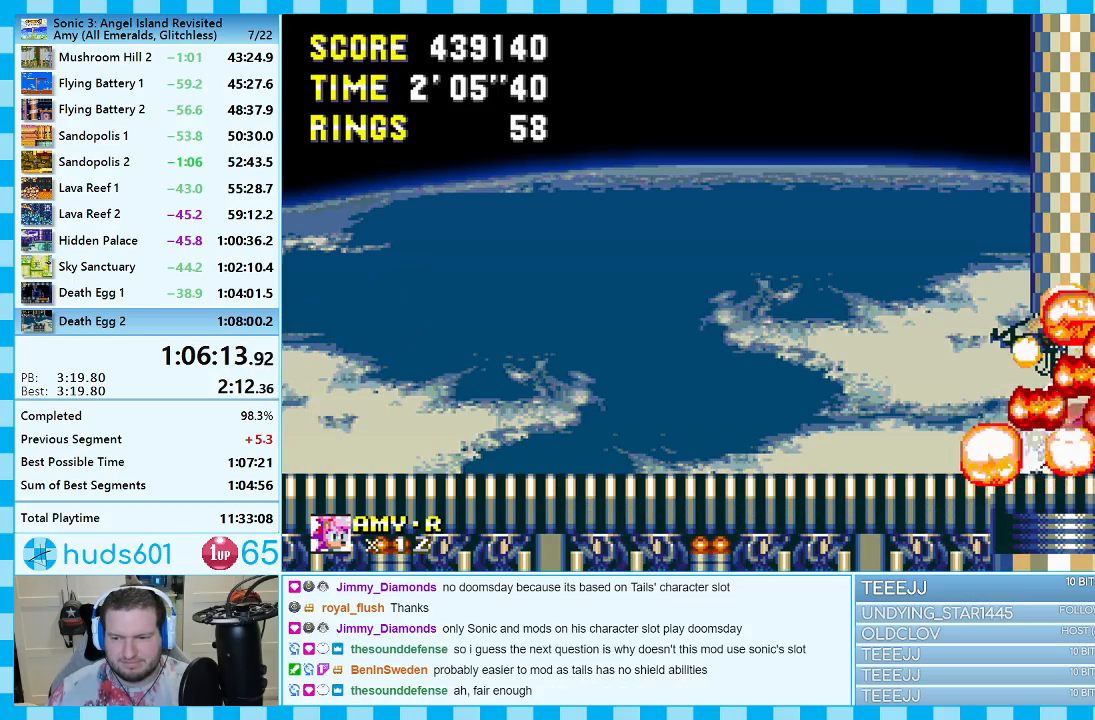
{"buttons": ["A", "C", "DPAD_DOWN"]}
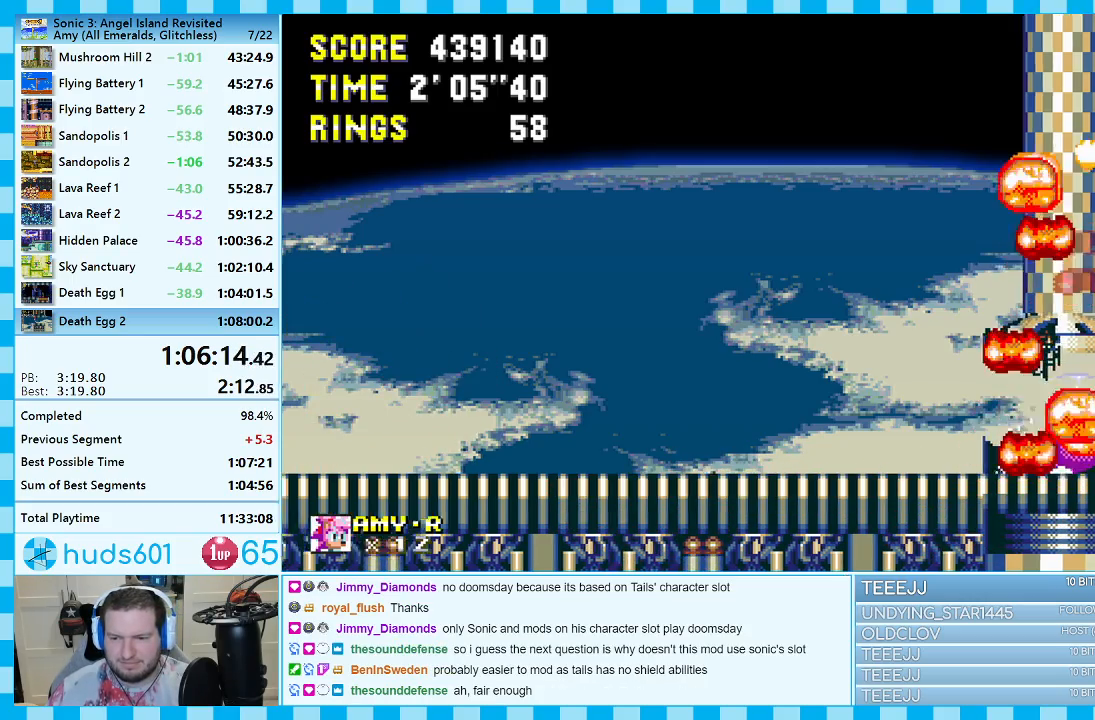
{"buttons": []}
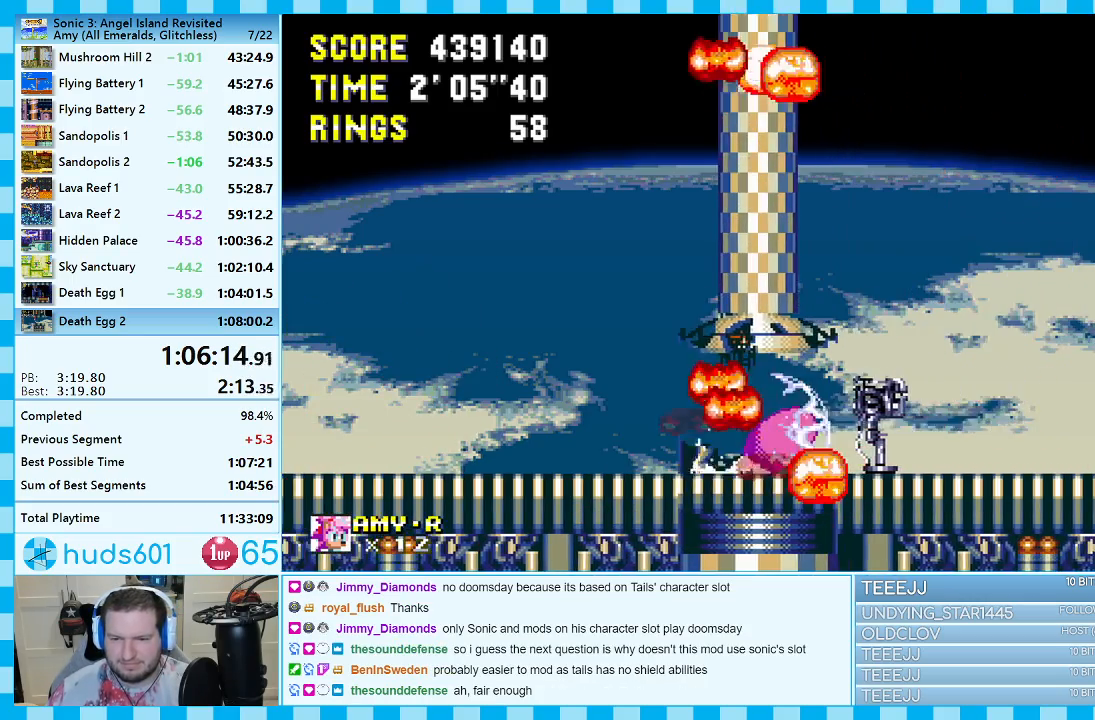
{"buttons": [], "events": []}
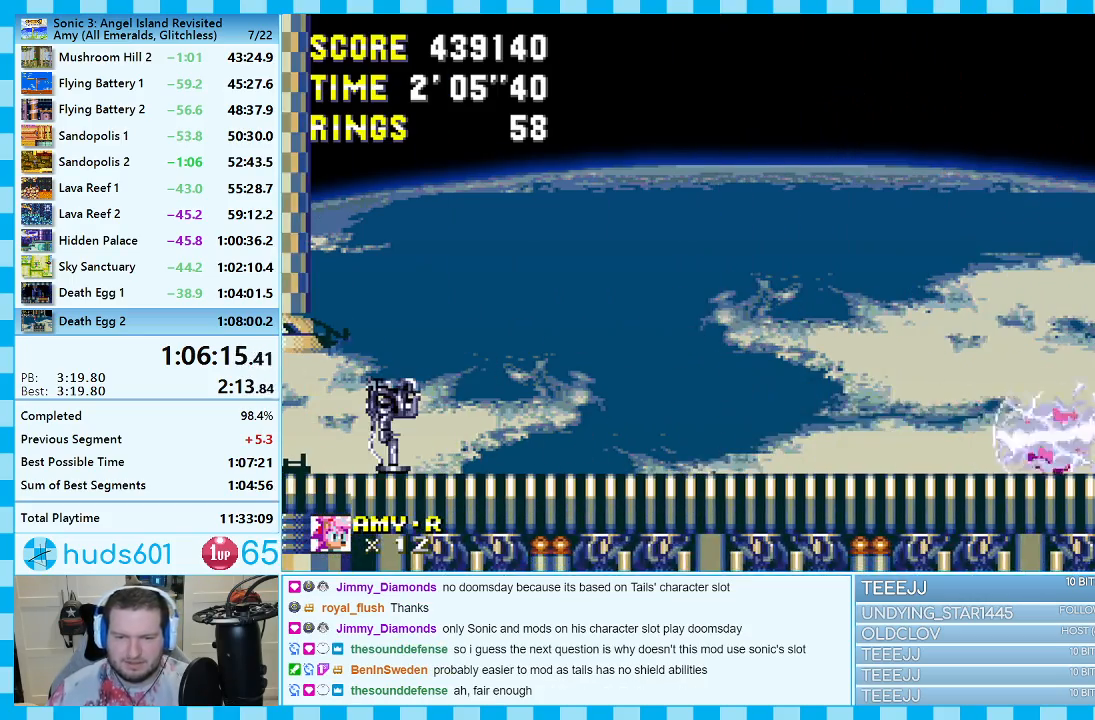
{"buttons": [], "events": []}
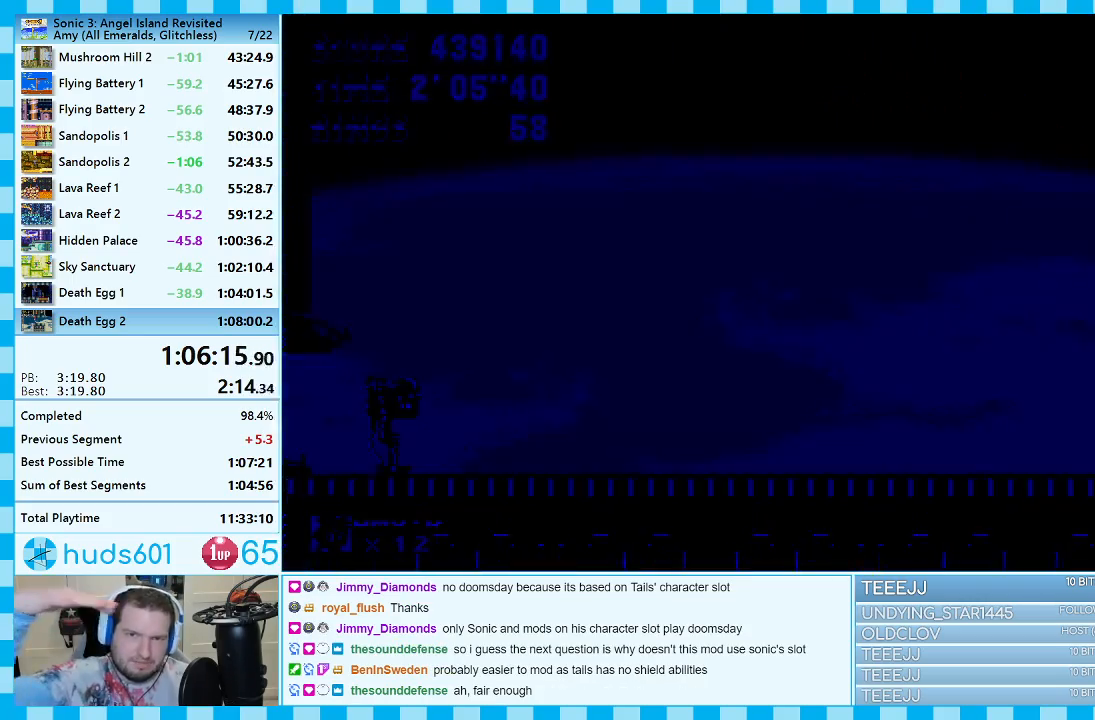
{"buttons": [], "events": []}
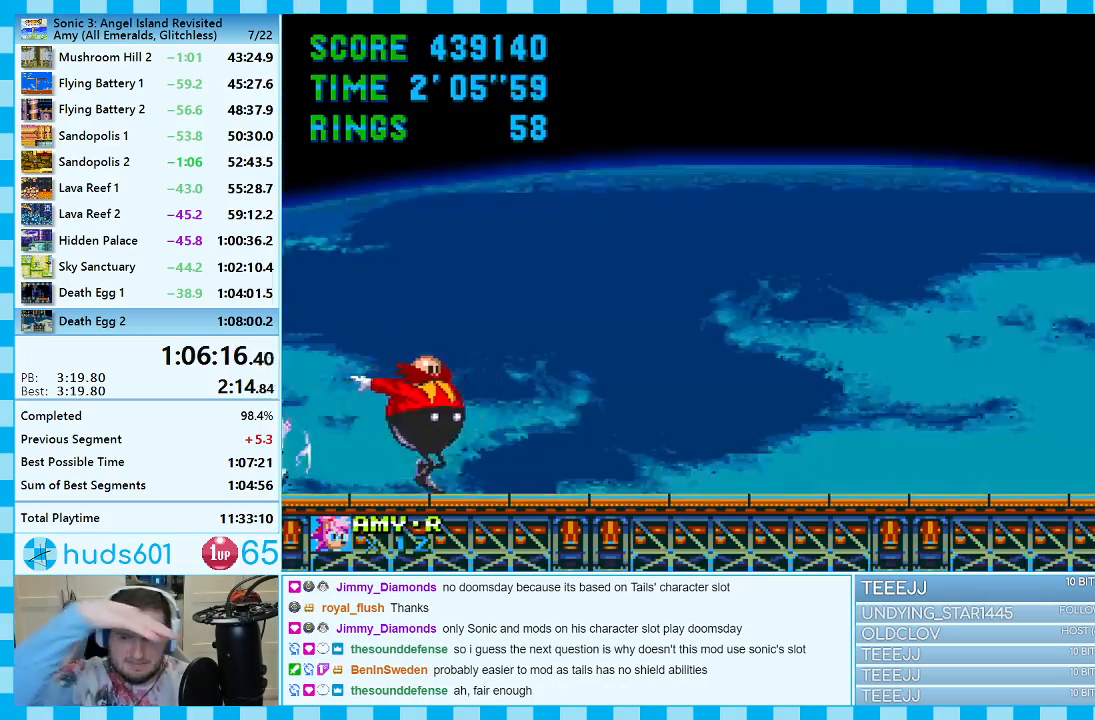
{"buttons": [], "events": []}
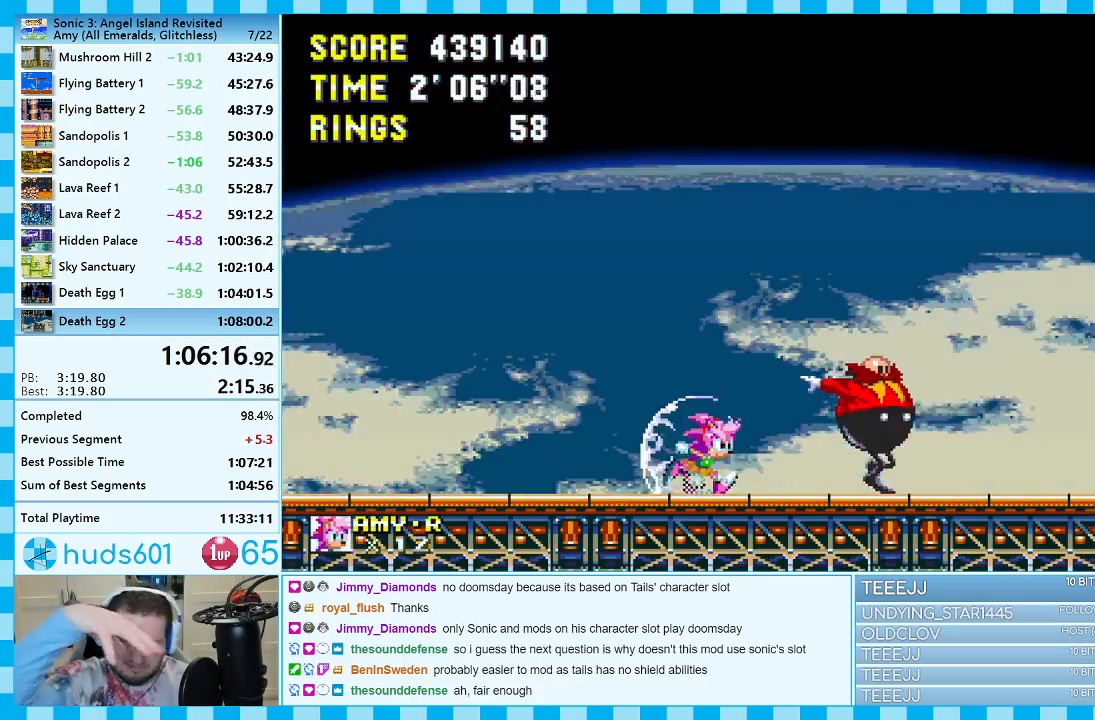
{"buttons": [], "events": []}
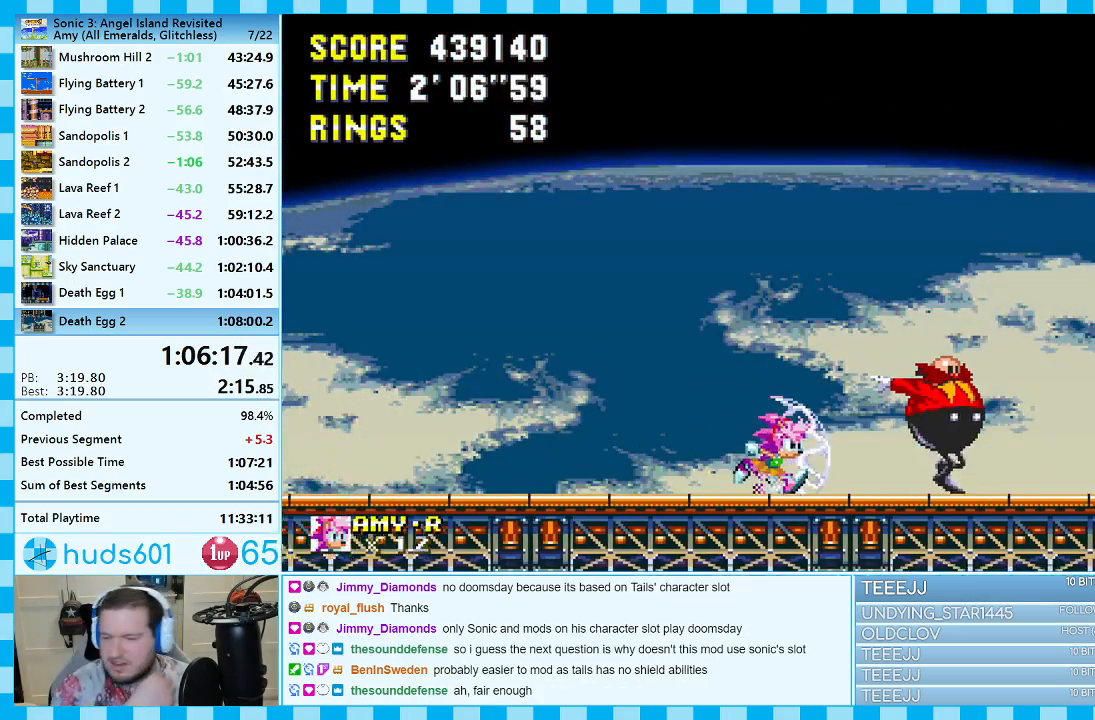
{"buttons": [], "events": []}
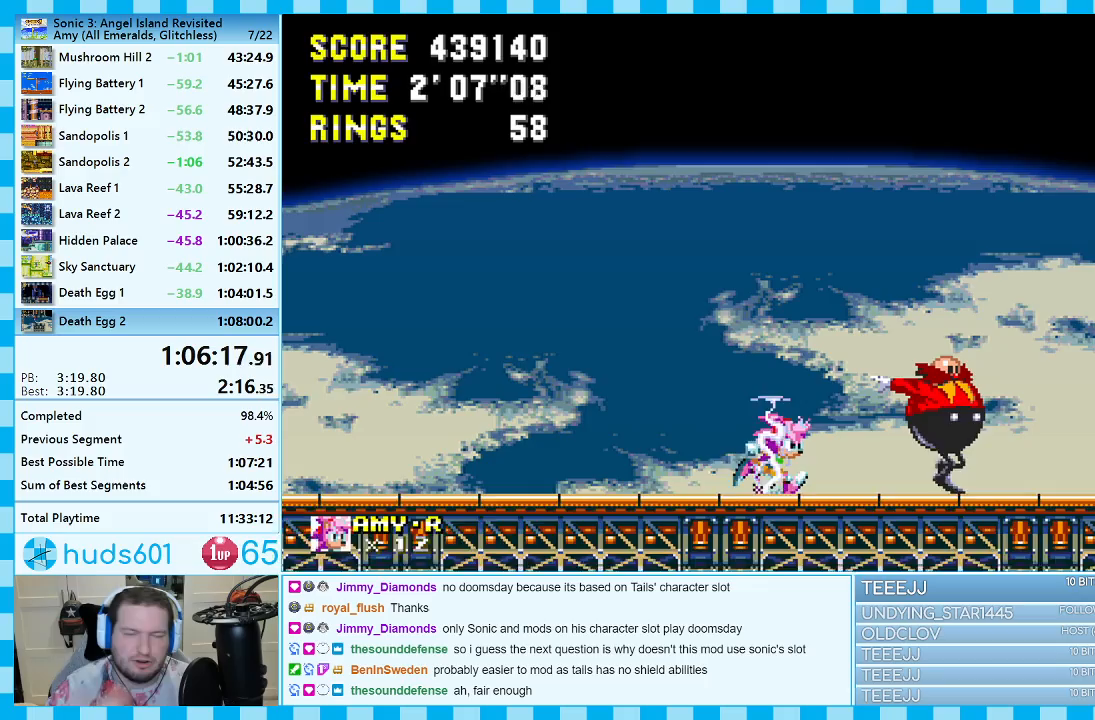
{"buttons": [], "events": []}
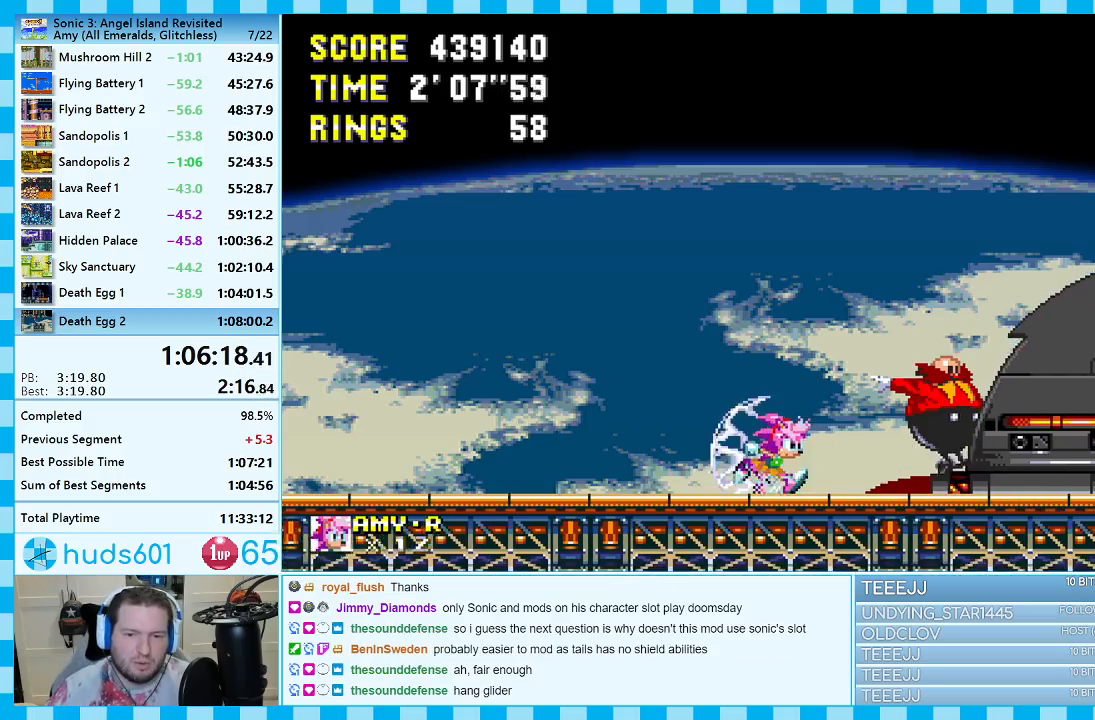
{"buttons": [], "events": []}
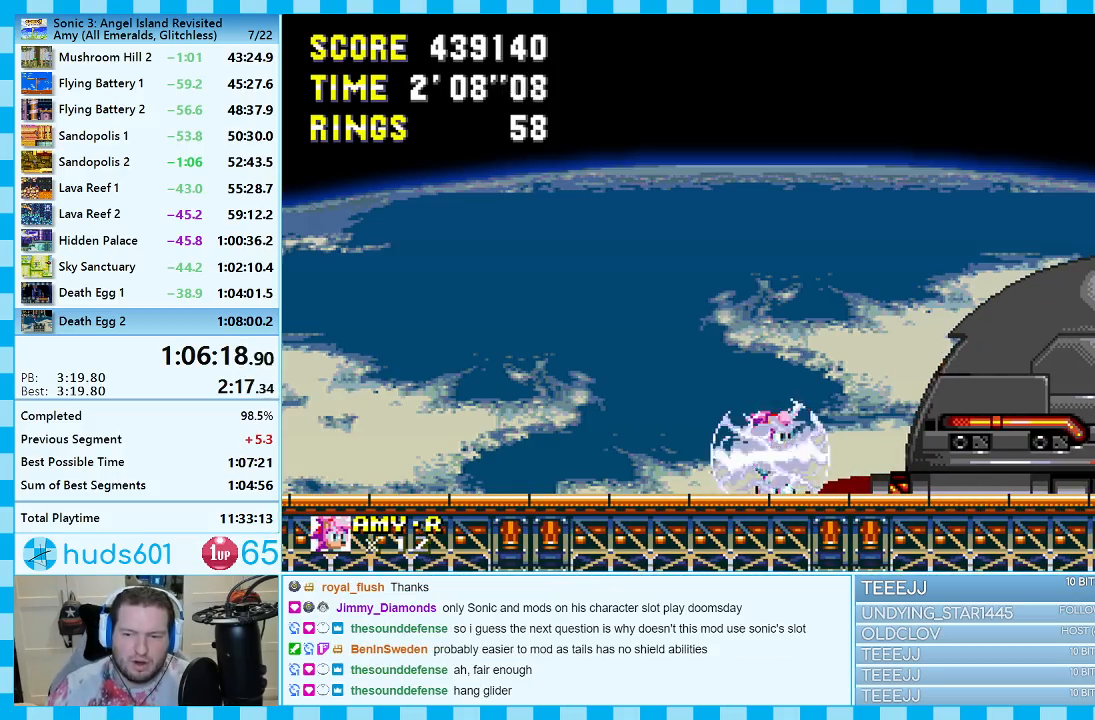
{"buttons": ["DPAD_DOWN"], "events": [[133, "DPAD_DOWN", "down"]]}
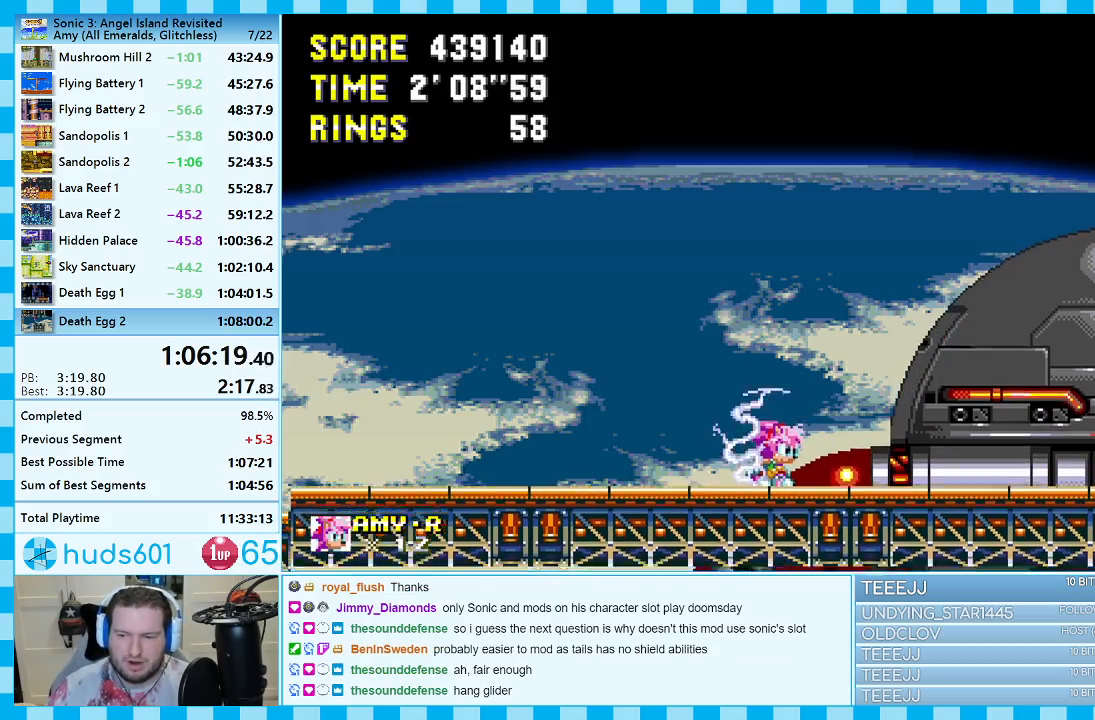
{"buttons": ["C", "DPAD_DOWN"]}
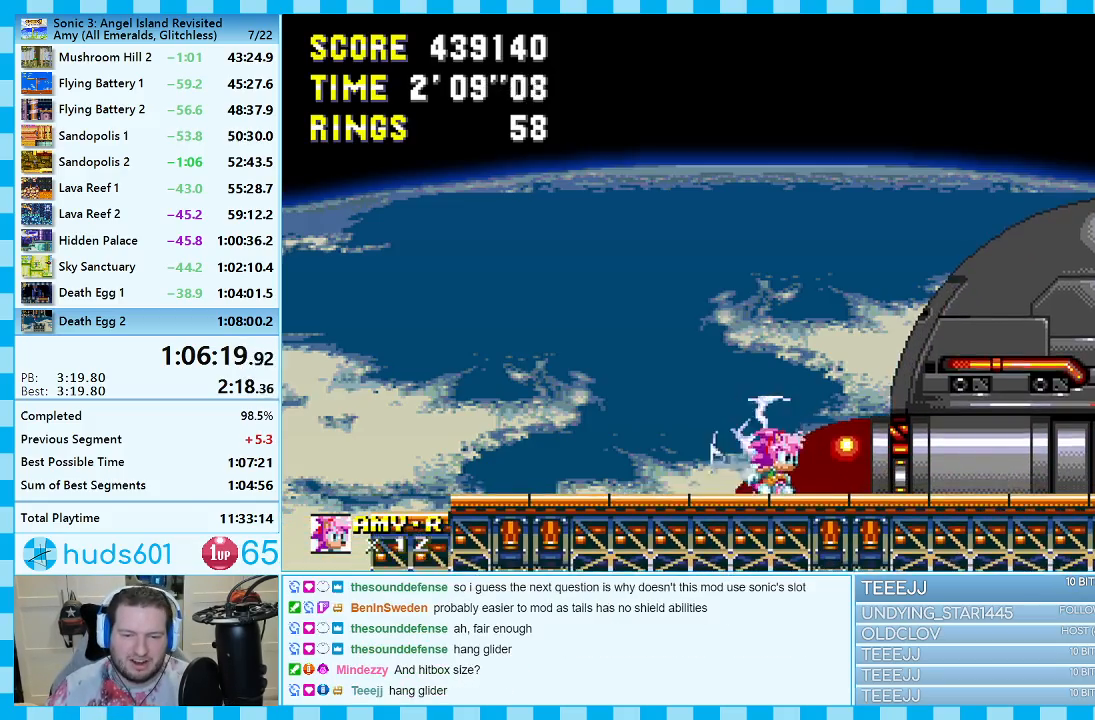
{"buttons": []}
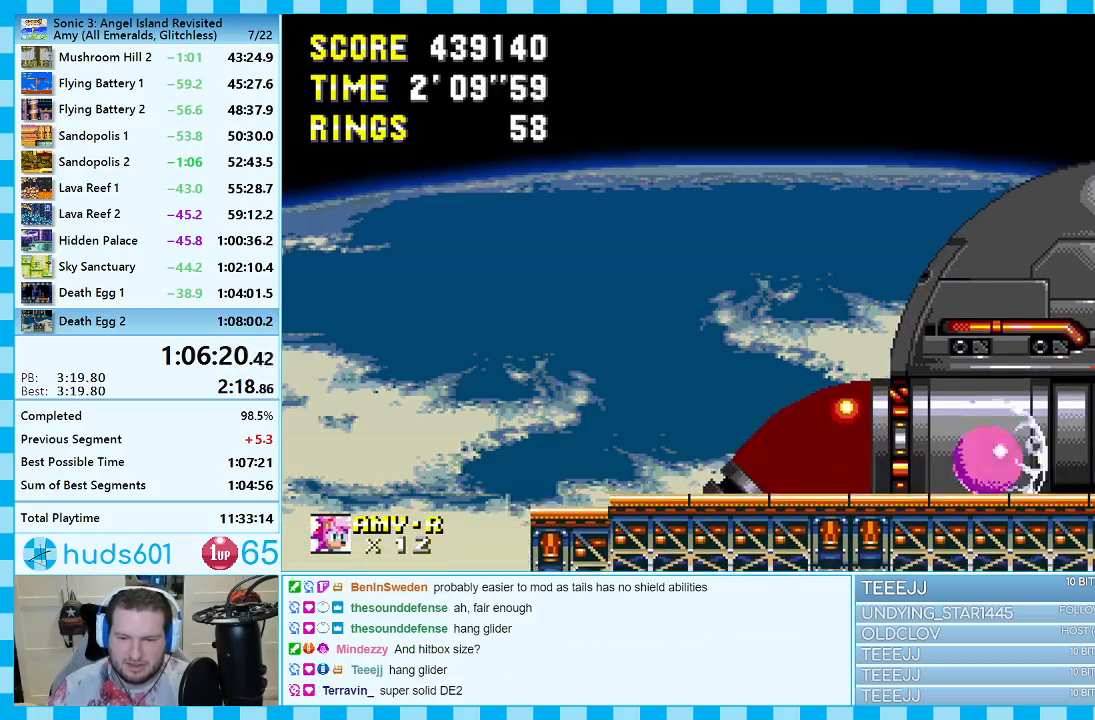
{"buttons": ["DPAD_RIGHT"], "events": [[167, "DPAD_RIGHT", "down"]]}
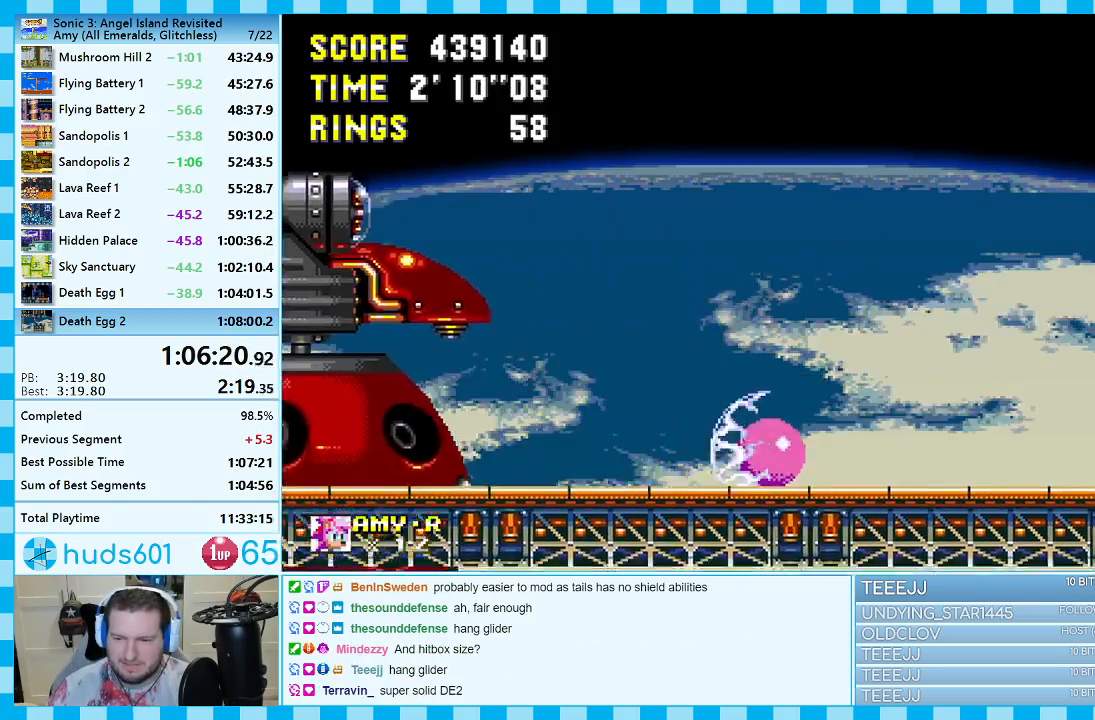
{"buttons": ["DPAD_RIGHT"], "events": []}
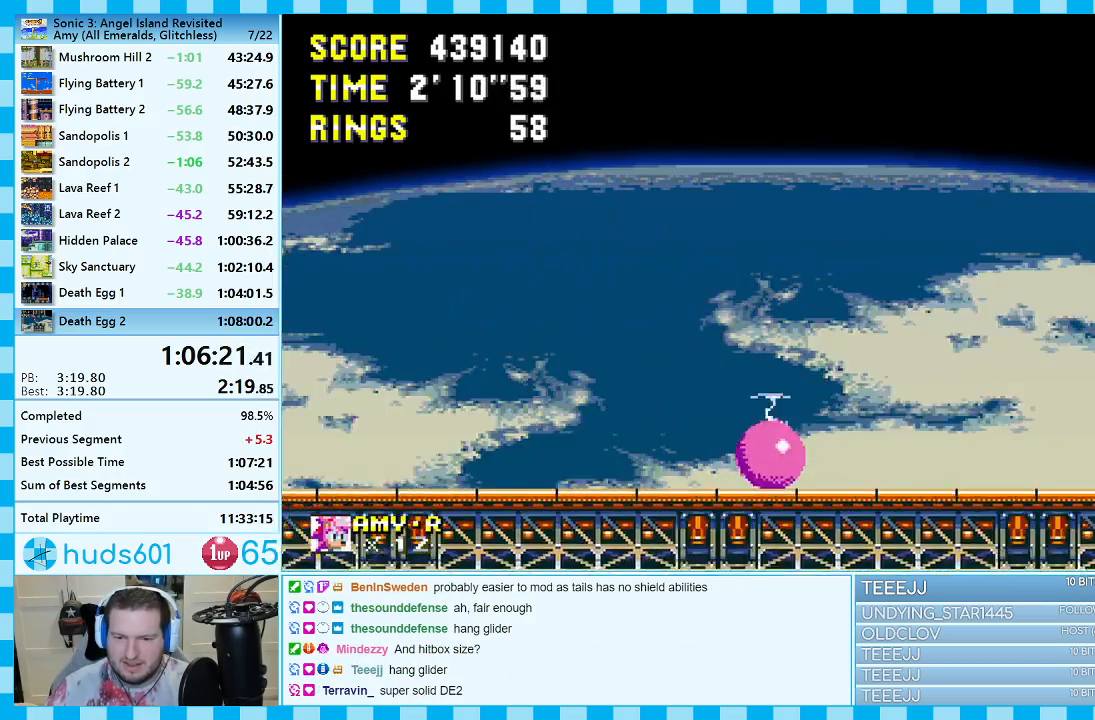
{"buttons": ["DPAD_RIGHT"], "events": []}
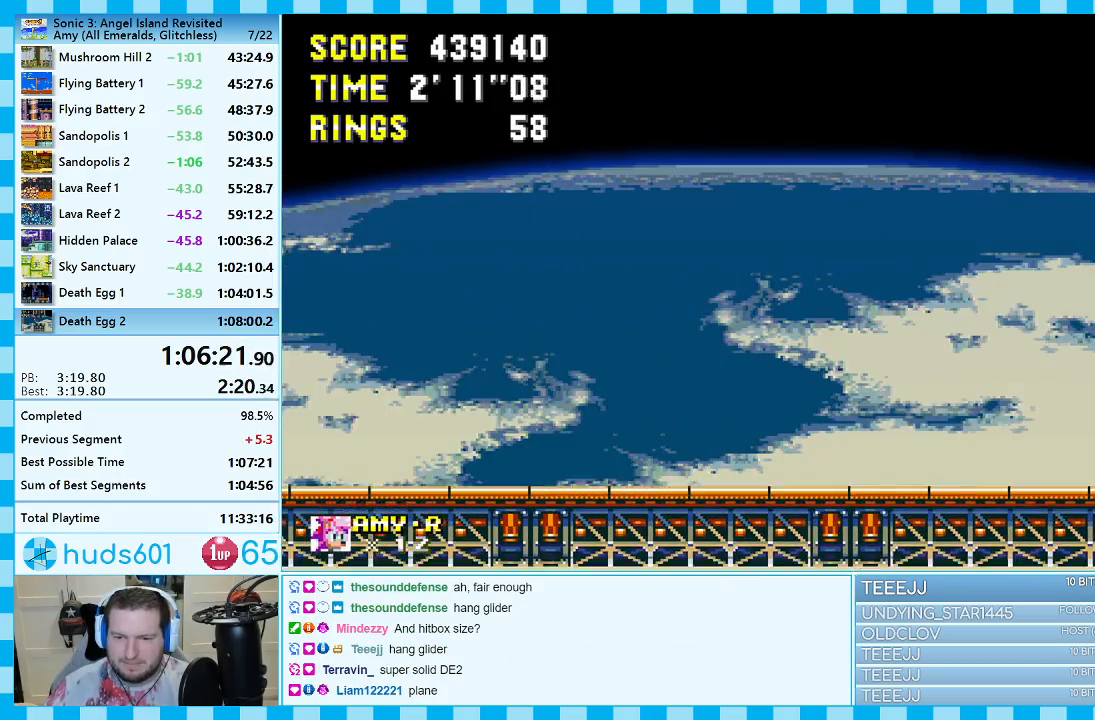
{"buttons": ["DPAD_LEFT"], "events": [[17, "DPAD_RIGHT", "up"], [117, "DPAD_LEFT", "down"], [167, "A", "down"], [400, "A", "up"]]}
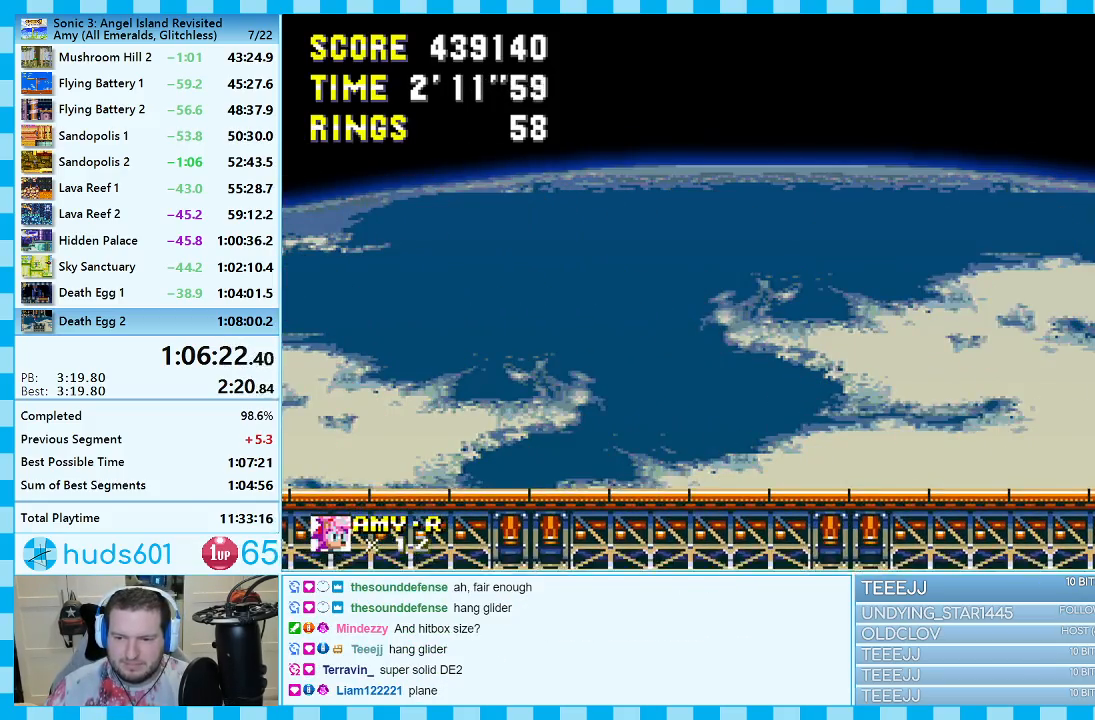
{"buttons": [], "events": [[283, "DPAD_LEFT", "up"]]}
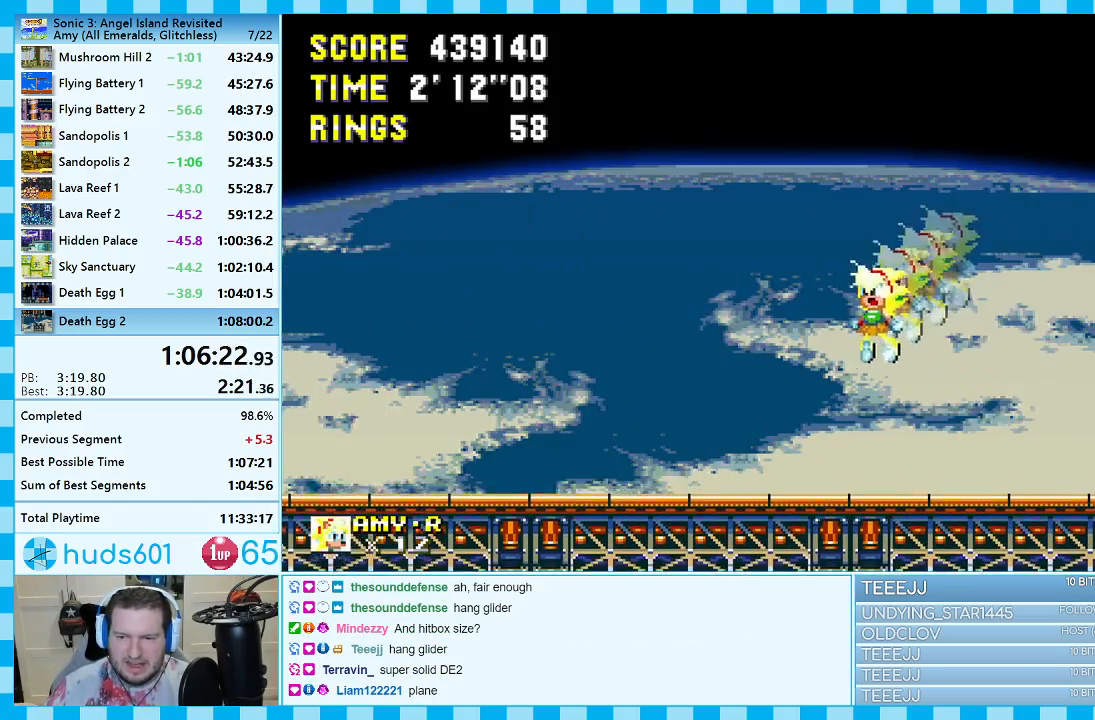
{"buttons": ["A", "DPAD_LEFT"], "events": [[167, "DPAD_LEFT", "down"], [283, "A", "down"], [383, "A", "up"], [450, "A", "down"]]}
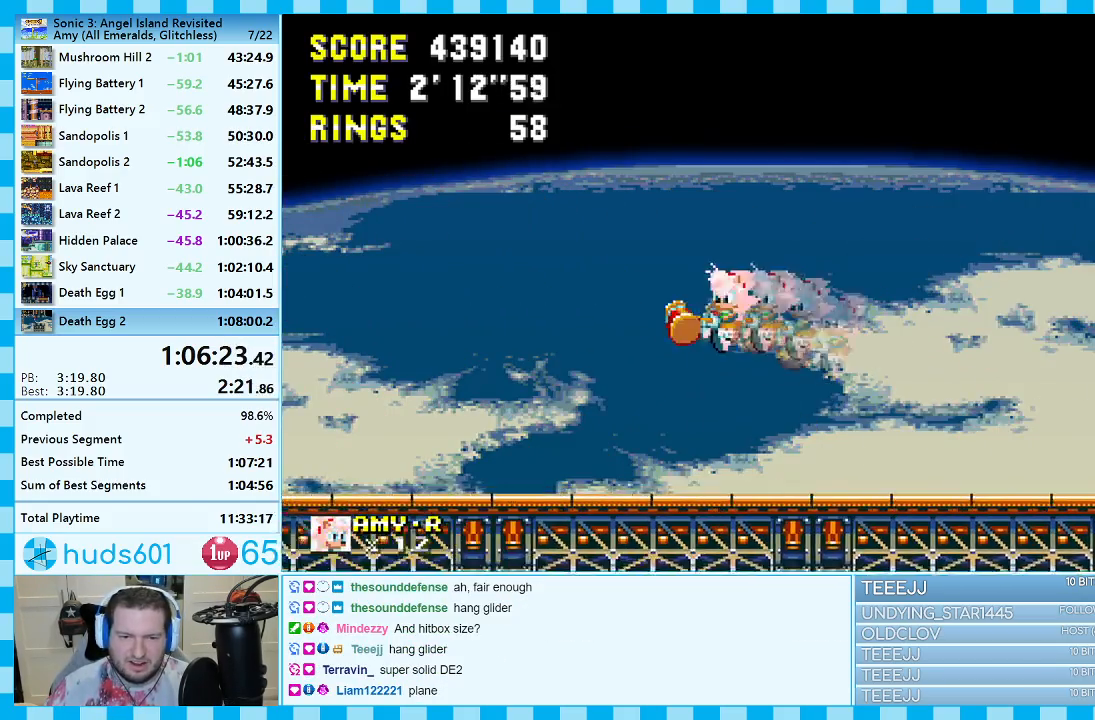
{"buttons": ["DPAD_RIGHT"], "events": [[83, "DPAD_LEFT", "up"], [200, "A", "up"], [317, "DPAD_RIGHT", "down"]]}